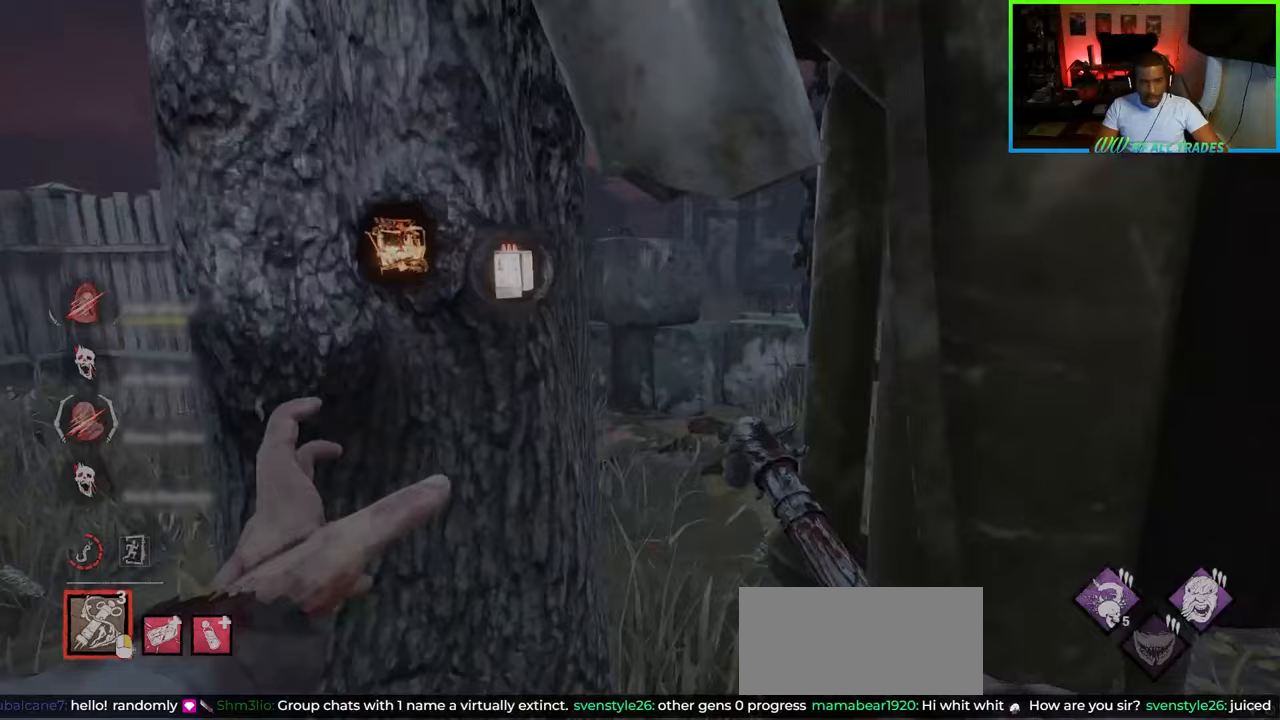
Gameplay with keyboard and mouse; each line is a JSON object with the keys and mouse buttons held at the frame after it. "events" lists presses ("down") and releases ("up") of "a", "ctrl", "d", "e", "f", "q", "r", "s", "shift", "space", "tab", "w", "mouse_left", "mouse_wheel", "mouse_right", "mouse_mb4" and "mouse_mb5" between this image and that frame as [ms after this image, input, new state], when the widget could be followed in between. "mouse_left", "mouse_wheel", "mouse_right", "mouse_mb4", "mouse_mb5" = the "left", "wheel", "right", "mb4", "mb5" buttons of the "mouse" list. No other keys are recorded. "wheel" means that the mouse wheel is clicked or scrolled. Not read: mouse_move.
{"keys": ["w"], "mouse": [], "events": [[367, "a", "up"]]}
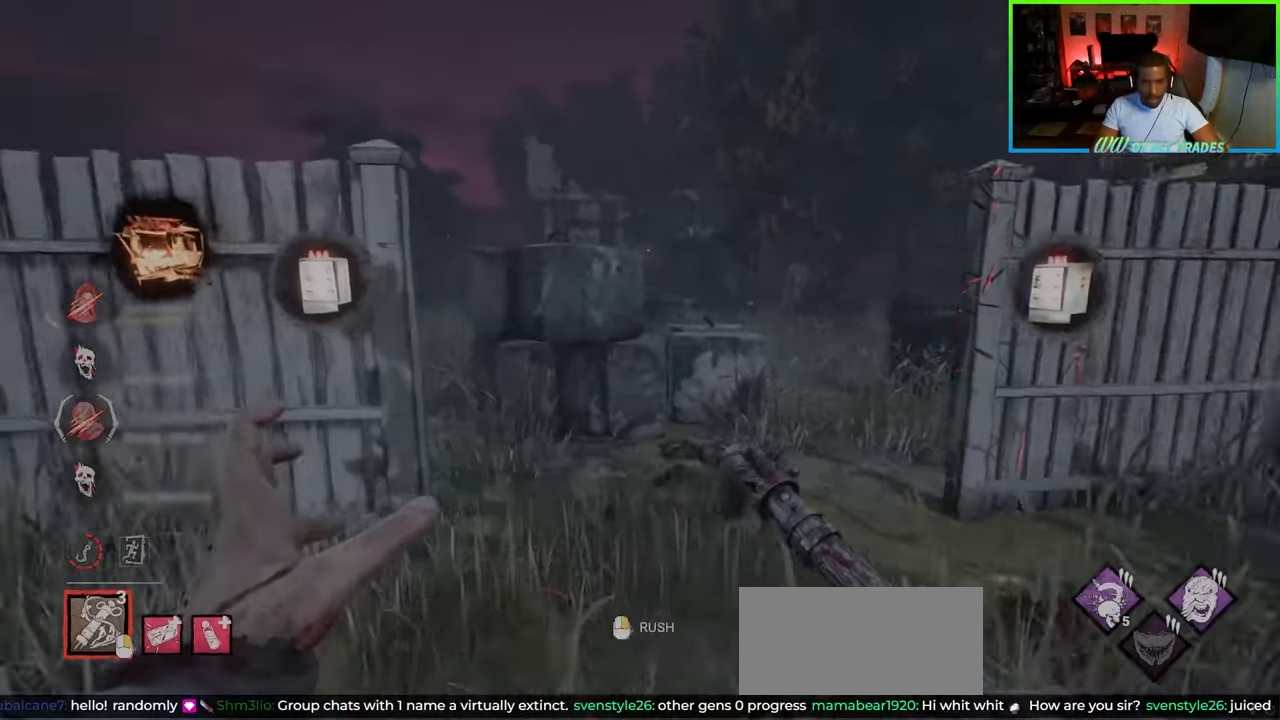
{"keys": ["d", "w"], "mouse": [], "events": [[383, "d", "down"]]}
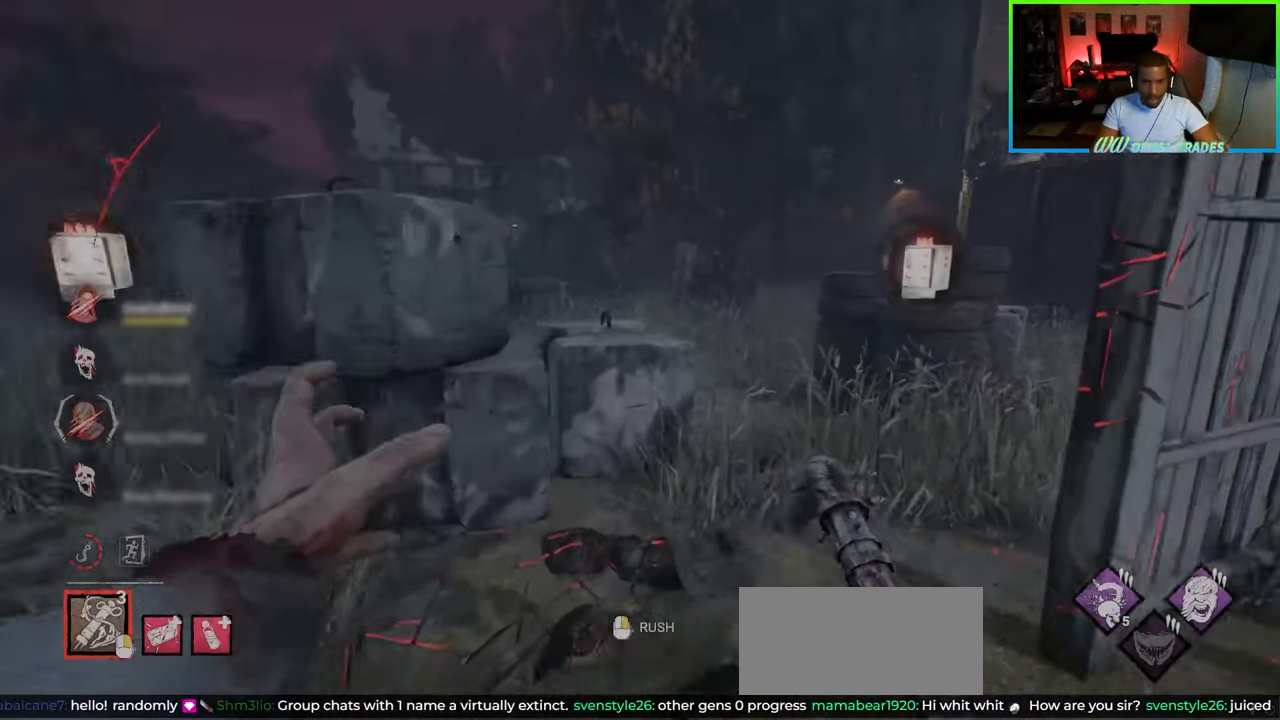
{"keys": ["w"], "mouse": [], "events": [[167, "mouse_right", "down"], [333, "d", "up"], [350, "mouse_right", "up"]]}
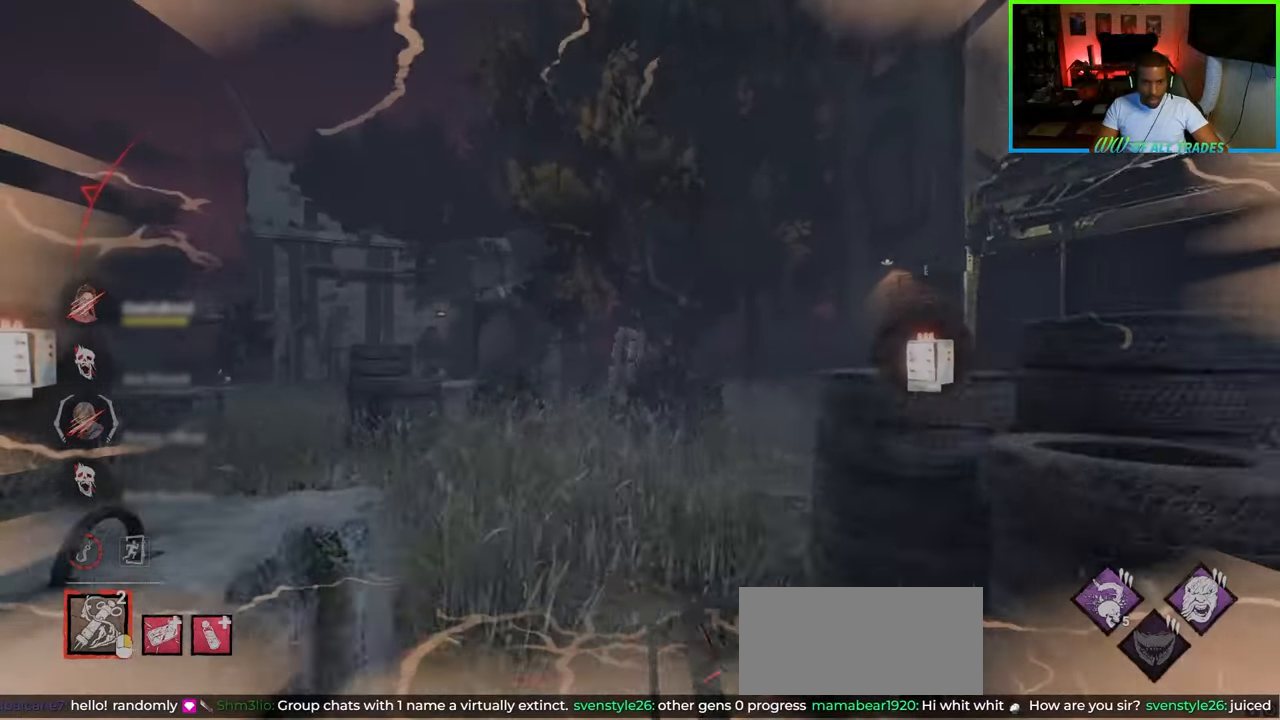
{"keys": ["d", "w"], "mouse": [], "events": [[367, "d", "down"]]}
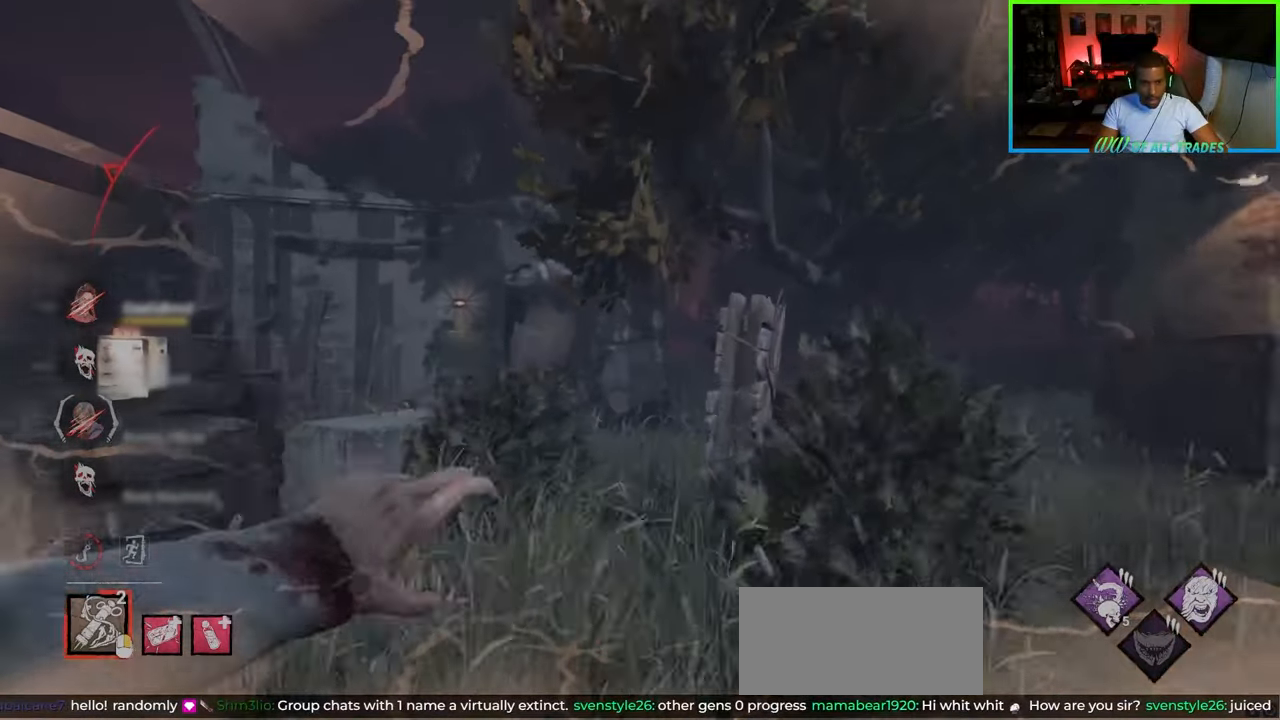
{"keys": ["a", "w"], "mouse": [], "events": [[33, "d", "up"], [133, "d", "down"], [500, "a", "down"], [500, "d", "up"]]}
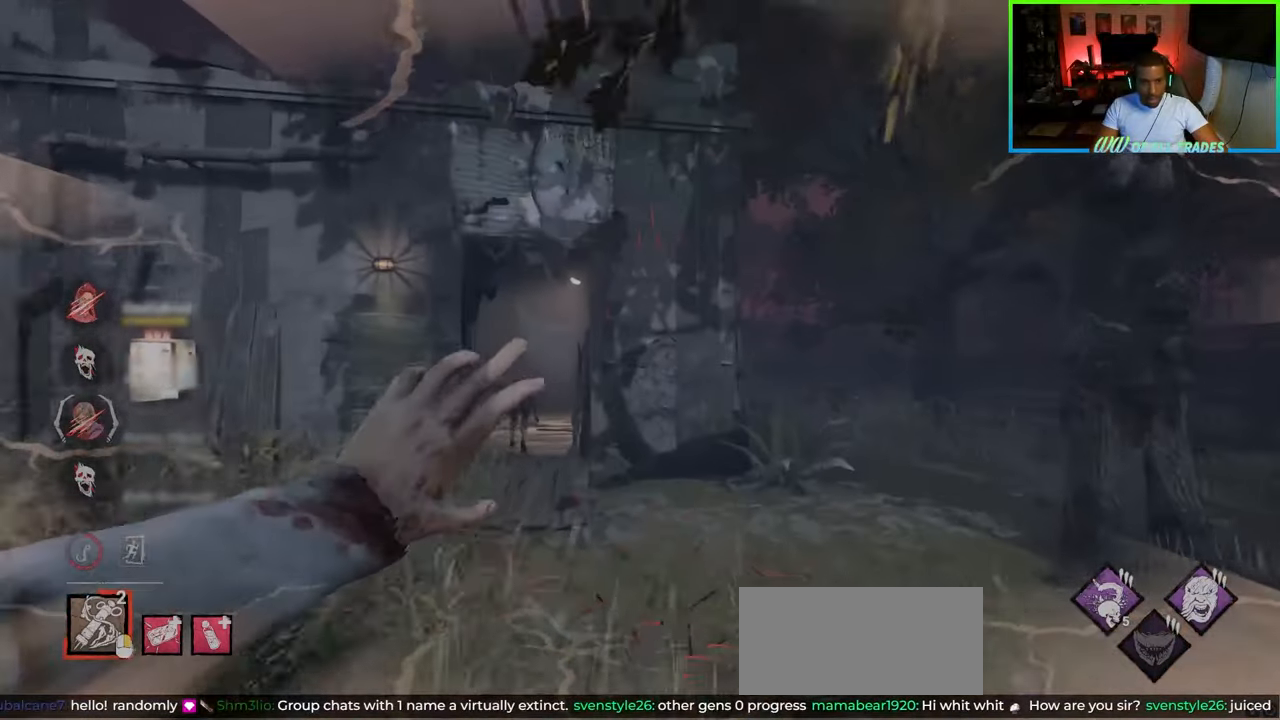
{"keys": ["a", "w"], "mouse": [], "events": [[417, "a", "up"], [483, "a", "down"]]}
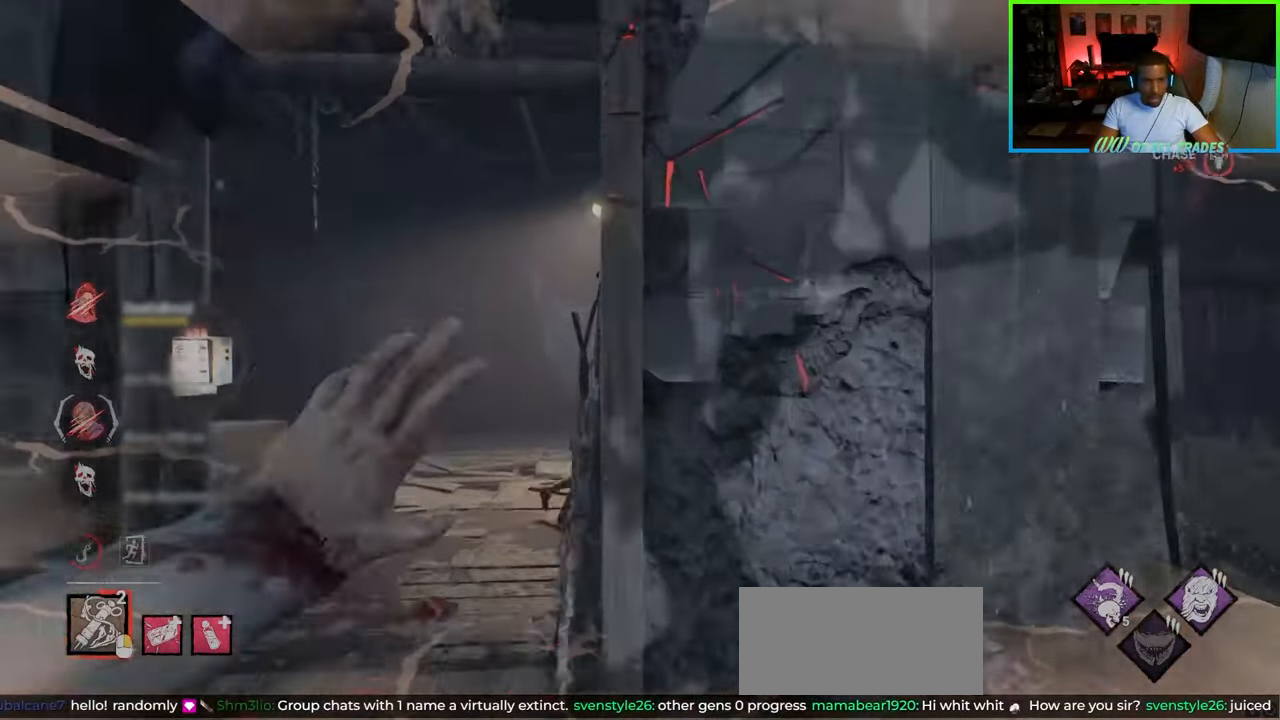
{"keys": ["a"], "mouse": ["right"], "events": [[17, "w", "up"], [200, "s", "down"], [483, "s", "up"], [500, "mouse_right", "down"]]}
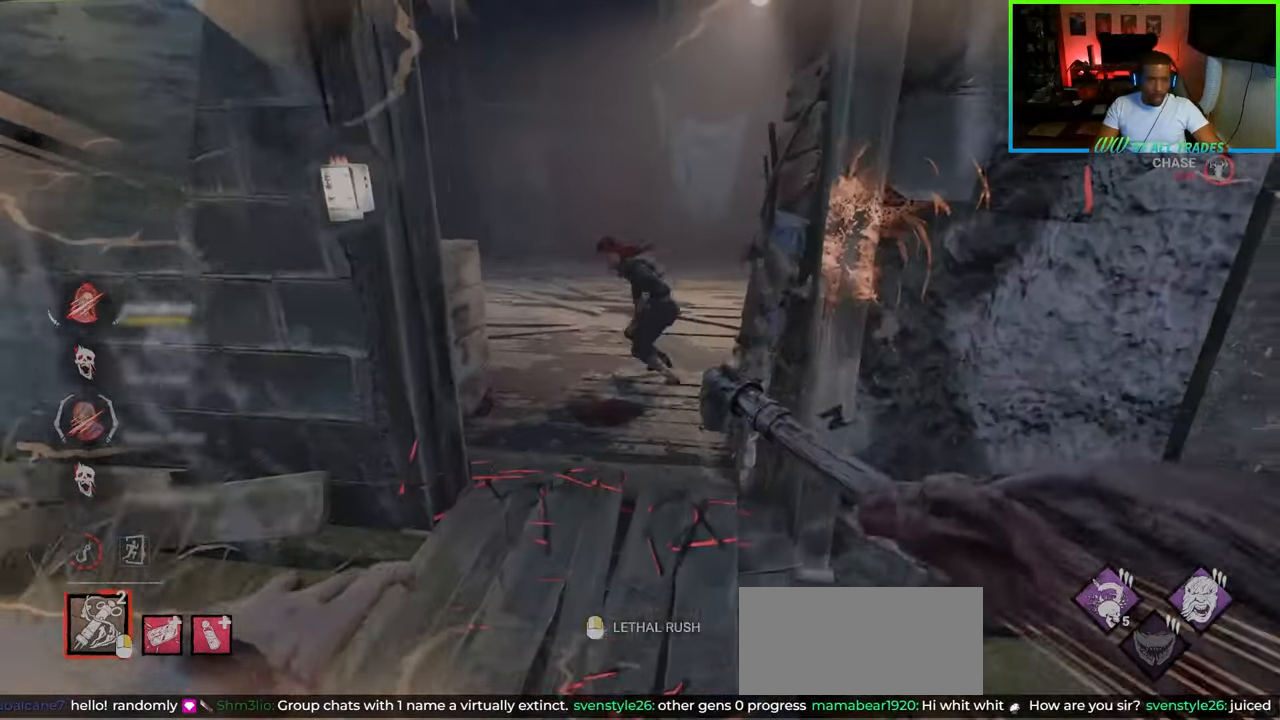
{"keys": ["d"], "mouse": ["left"], "events": [[100, "mouse_right", "up"], [117, "mouse_left", "down"], [217, "a", "up"], [233, "mouse_left", "up"], [233, "w", "down"], [267, "mouse_left", "down"], [300, "w", "up"], [333, "mouse_left", "up"], [350, "mouse_left", "down"], [383, "d", "down"], [433, "mouse_left", "up"], [467, "mouse_left", "down"]]}
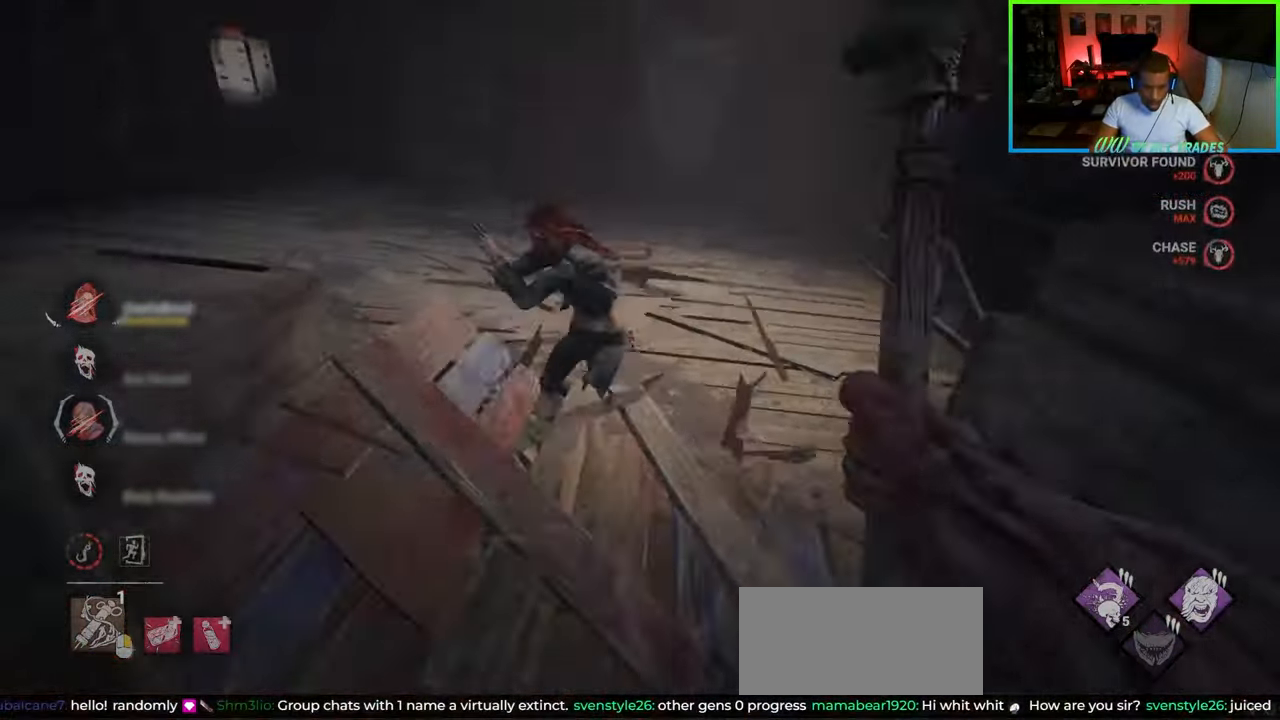
{"keys": ["w"], "mouse": [], "events": [[133, "d", "up"], [150, "w", "down"], [183, "mouse_left", "up"]]}
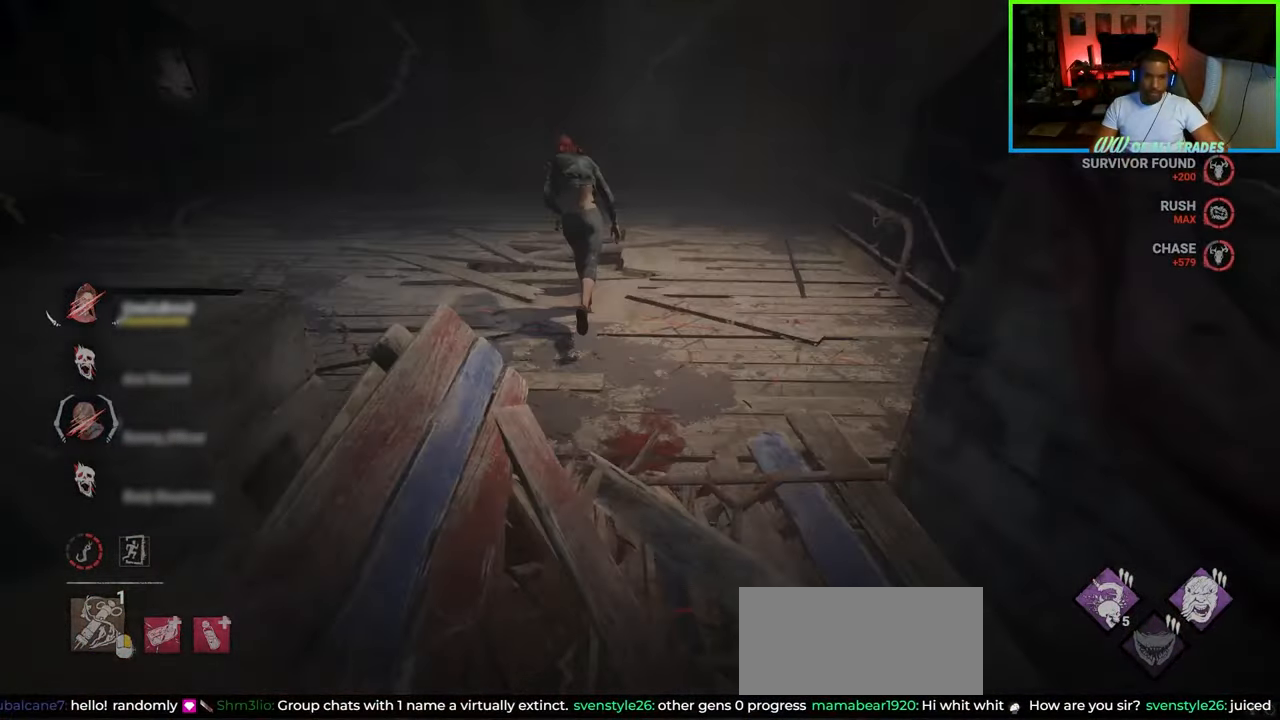
{"keys": ["w"], "mouse": [], "events": []}
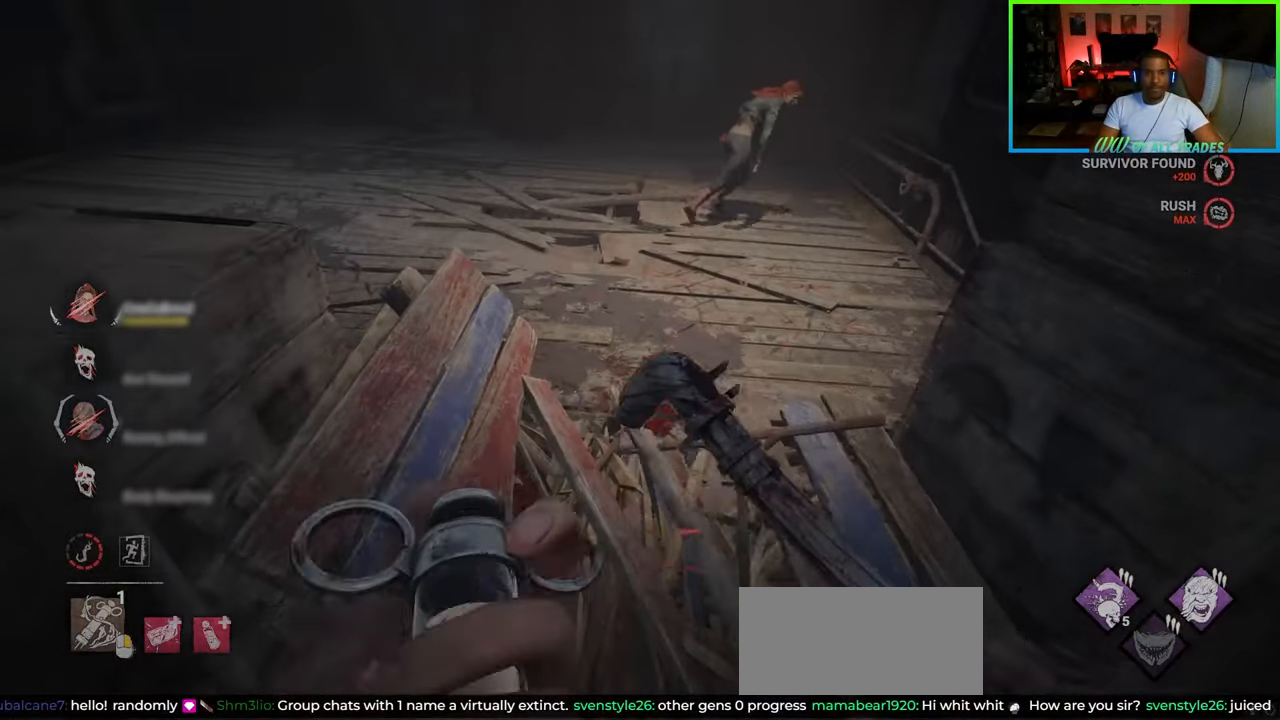
{"keys": ["d"], "mouse": [], "events": [[100, "d", "down"], [350, "w", "up"]]}
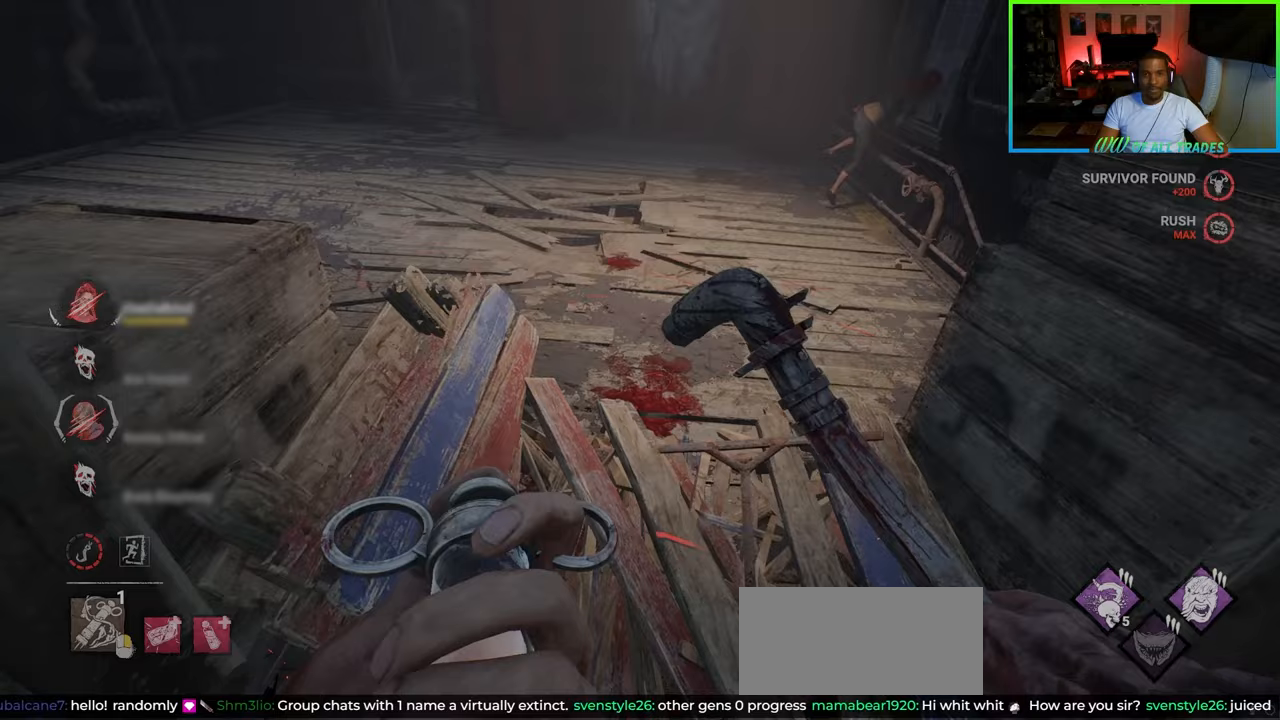
{"keys": ["d"], "mouse": [], "events": []}
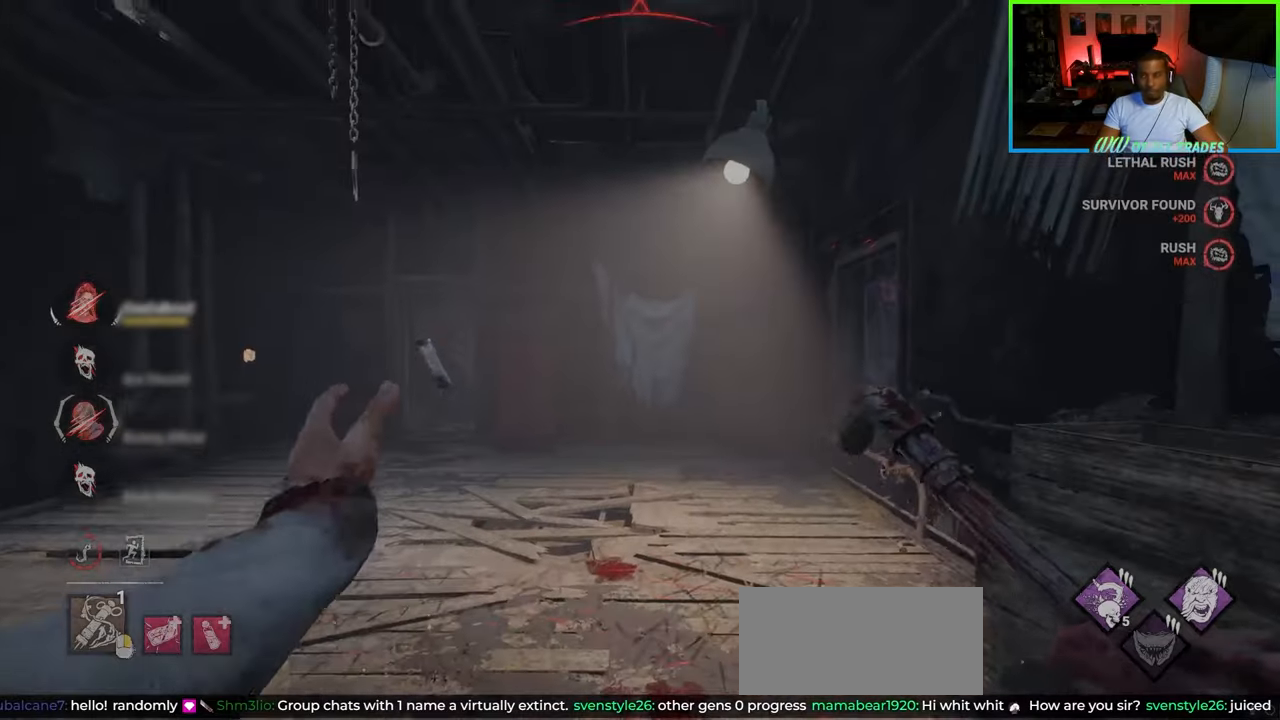
{"keys": ["d", "w"], "mouse": [], "events": [[383, "w", "down"]]}
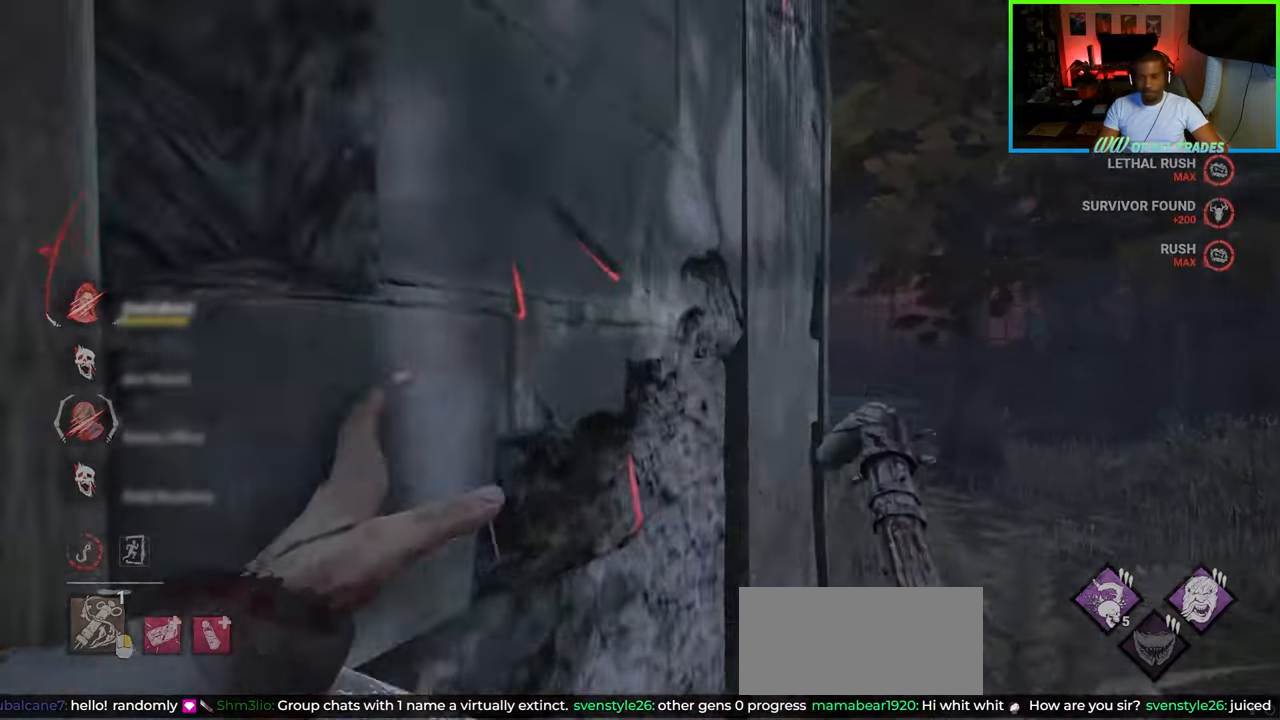
{"keys": ["d", "w"], "mouse": [], "events": []}
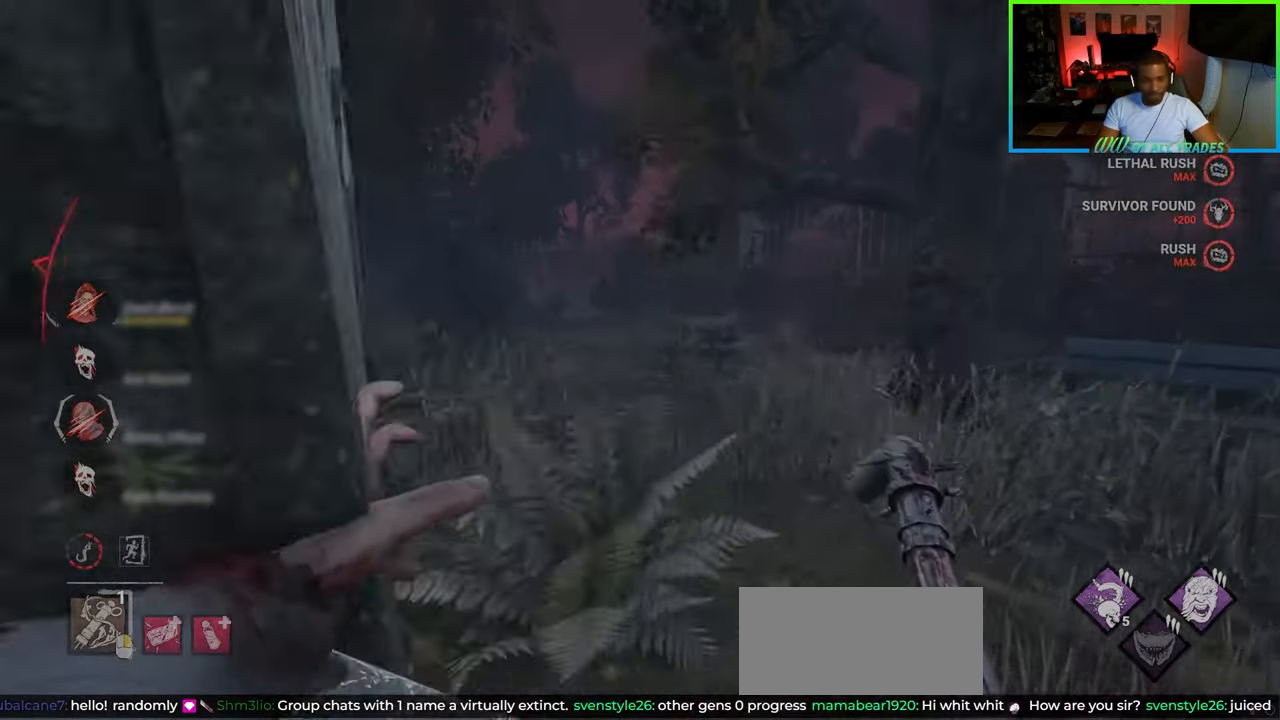
{"keys": ["w"], "mouse": [], "events": [[83, "d", "up"]]}
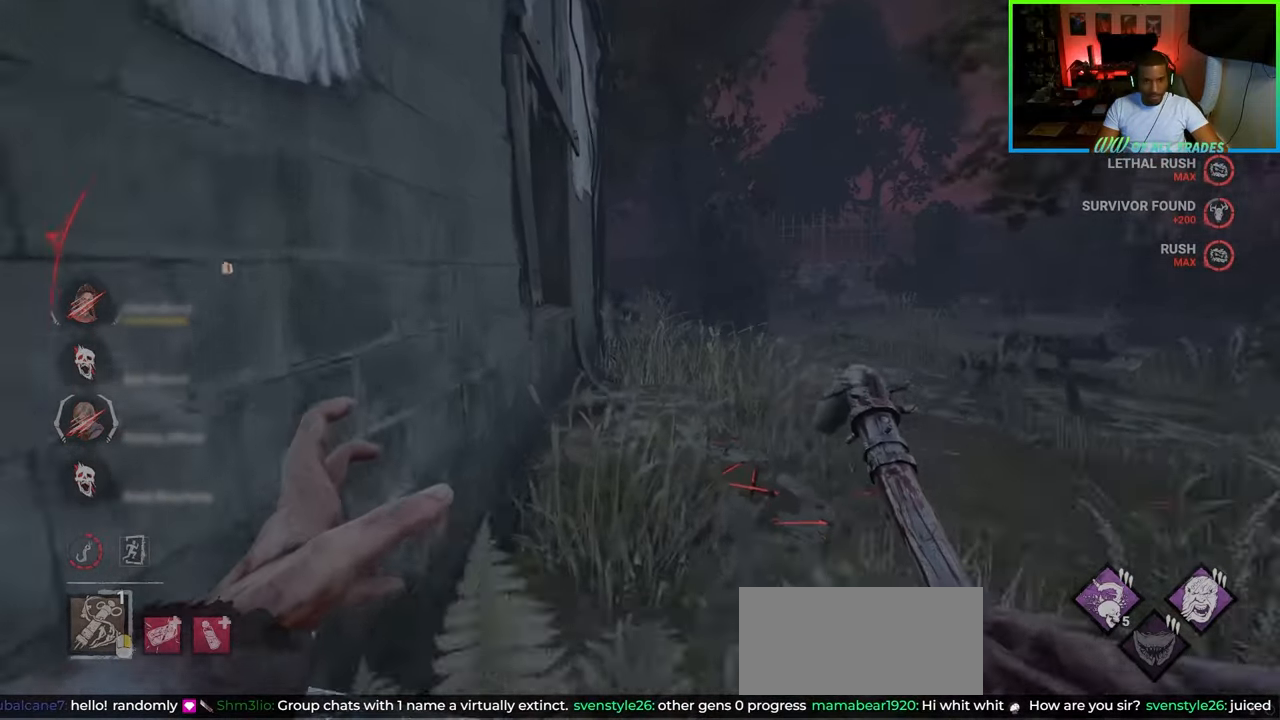
{"keys": ["w"], "mouse": [], "events": [[267, "d", "down"], [367, "d", "up"]]}
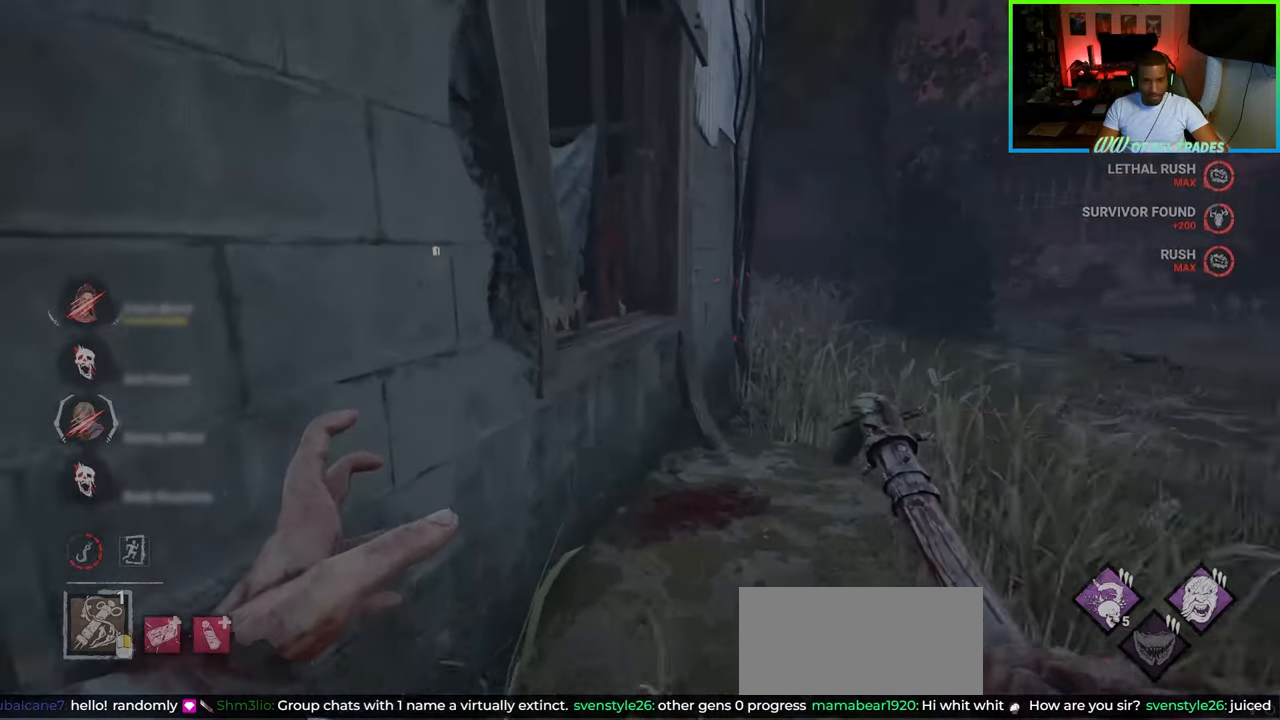
{"keys": ["a", "w"], "mouse": [], "events": [[117, "d", "down"], [367, "d", "up"], [417, "a", "down"]]}
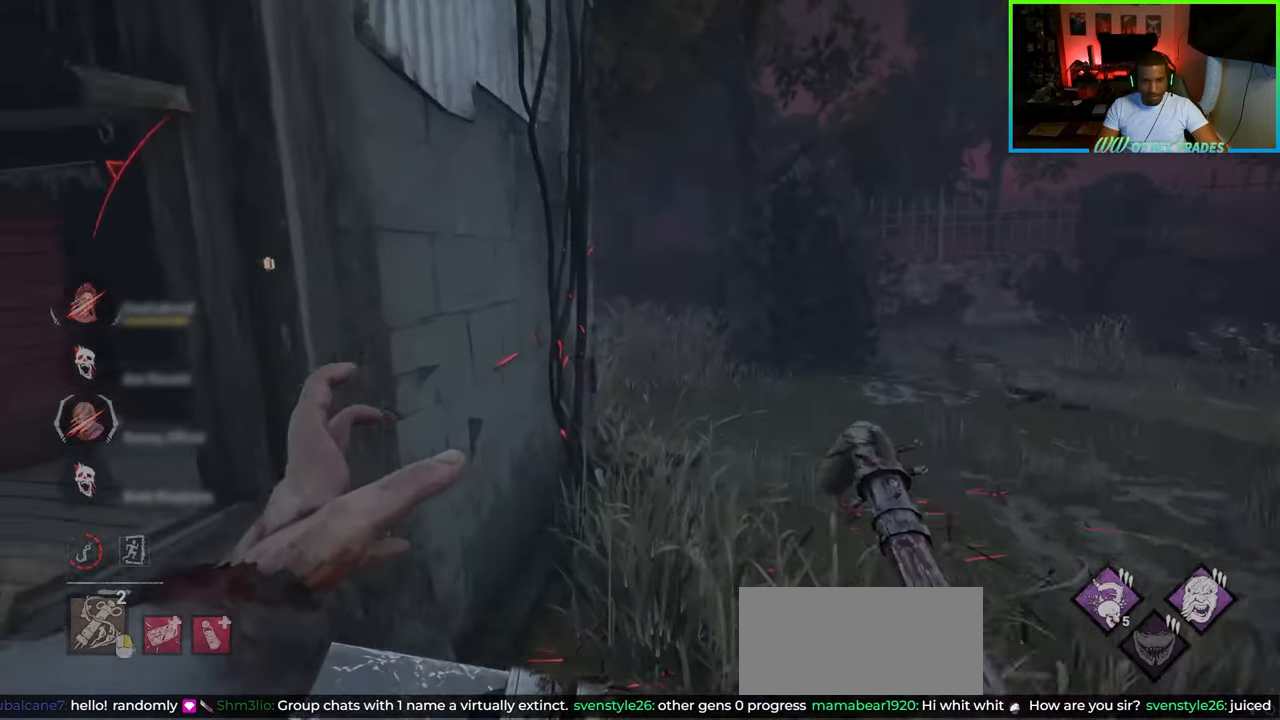
{"keys": ["w"], "mouse": [], "events": [[100, "space", "down"], [350, "space", "up"], [400, "a", "up"]]}
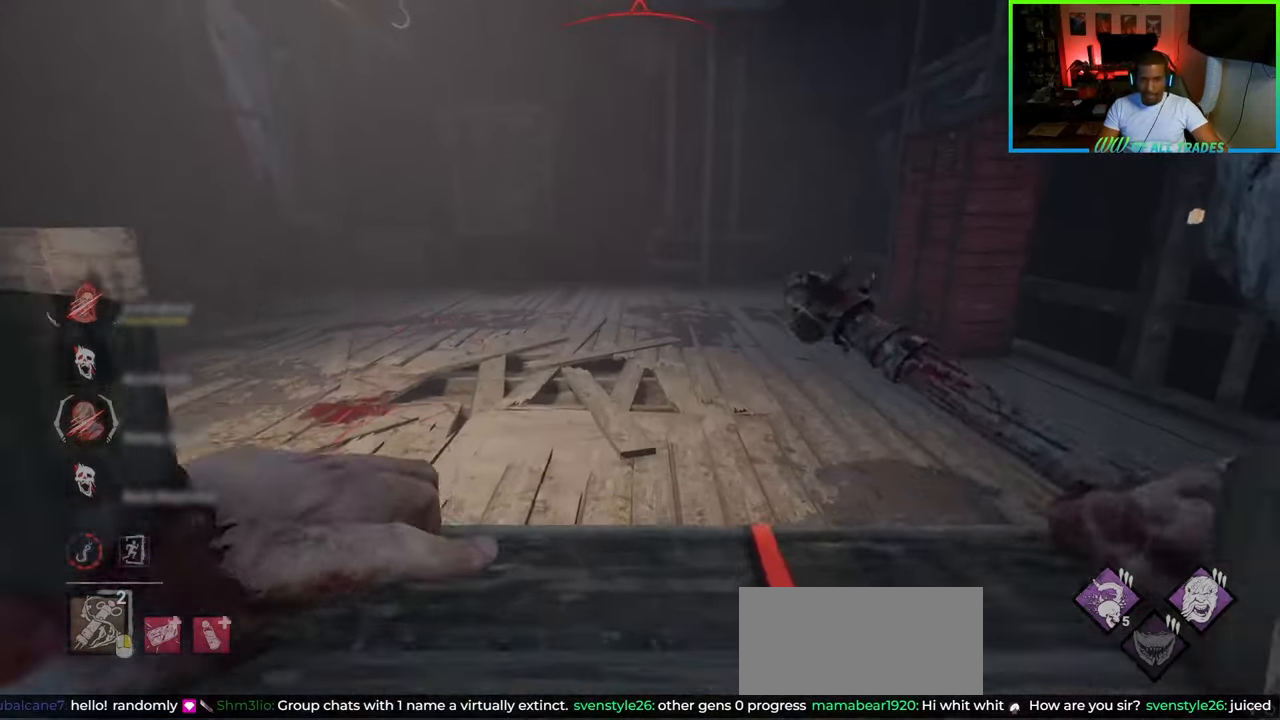
{"keys": ["w"], "mouse": [], "events": []}
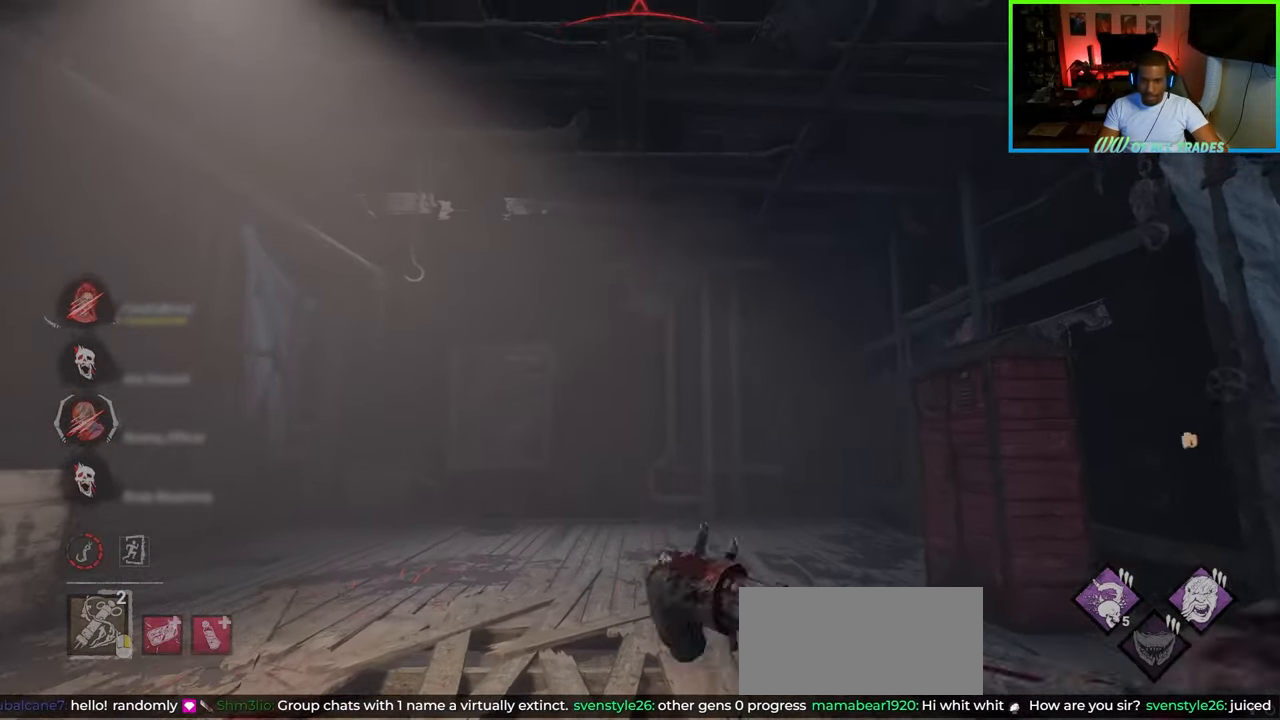
{"keys": ["w"], "mouse": [], "events": []}
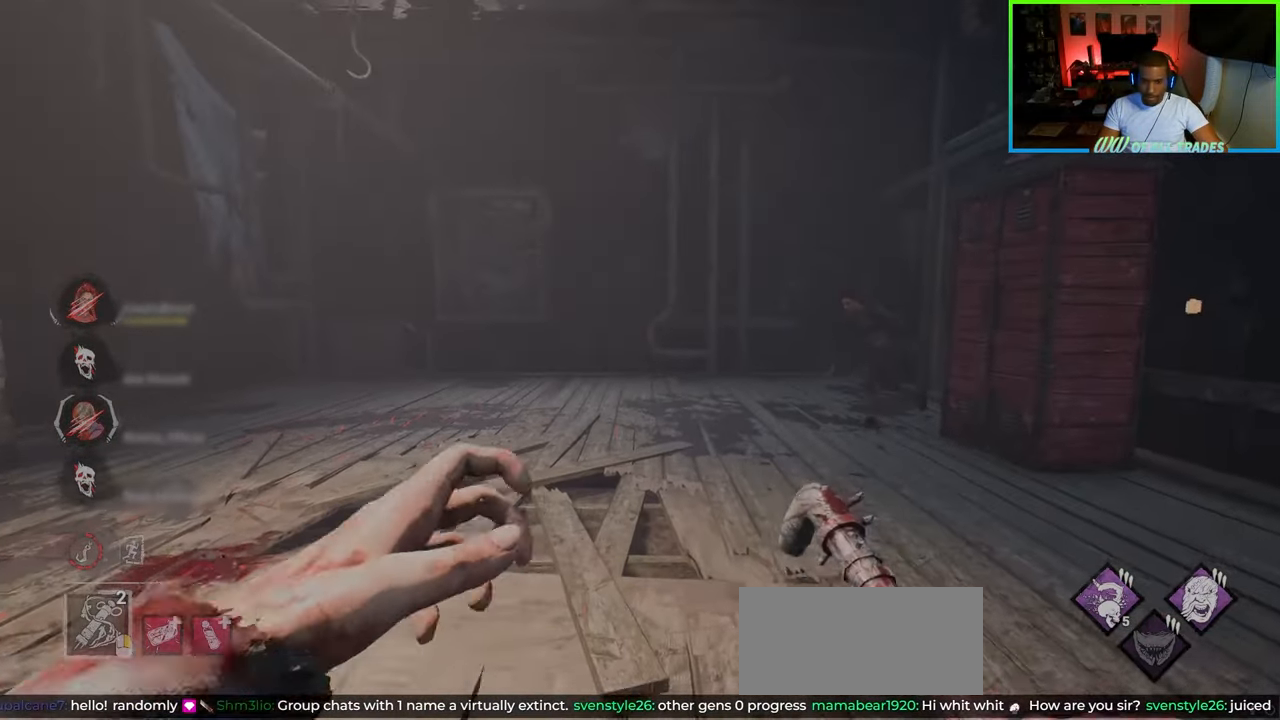
{"keys": ["w"], "mouse": [], "events": []}
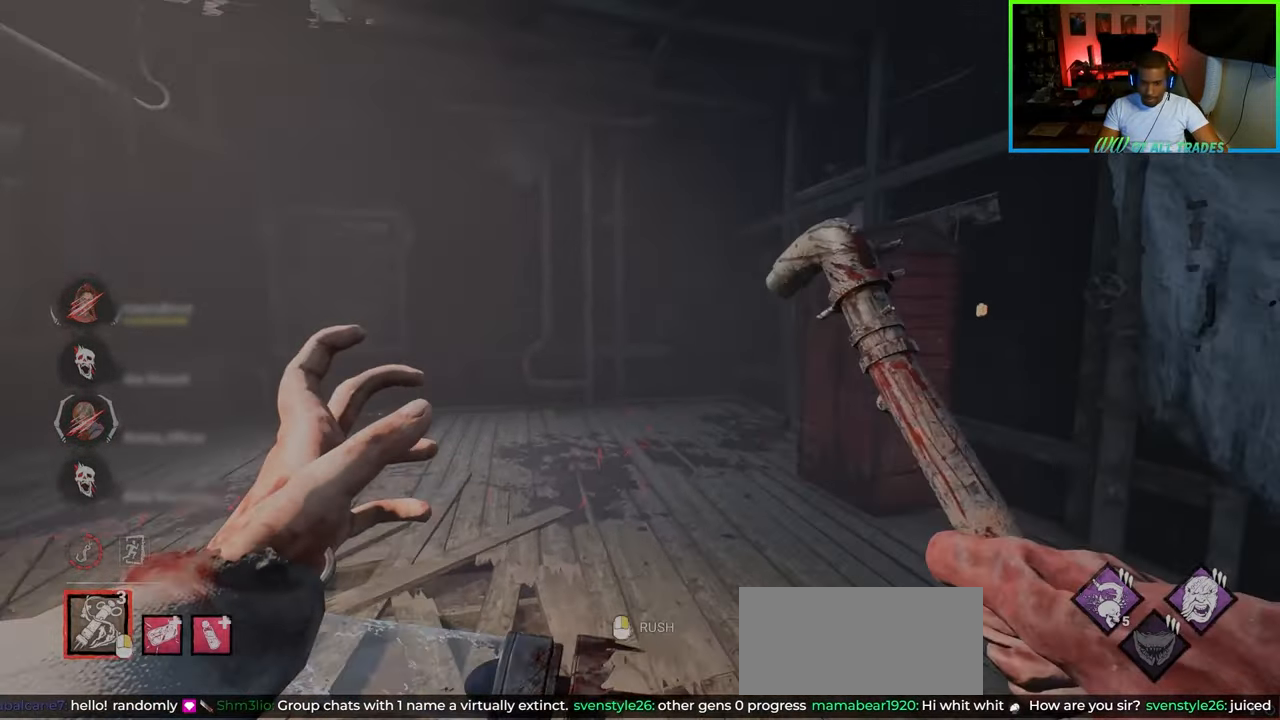
{"keys": ["a", "w"], "mouse": [], "events": [[300, "a", "down"]]}
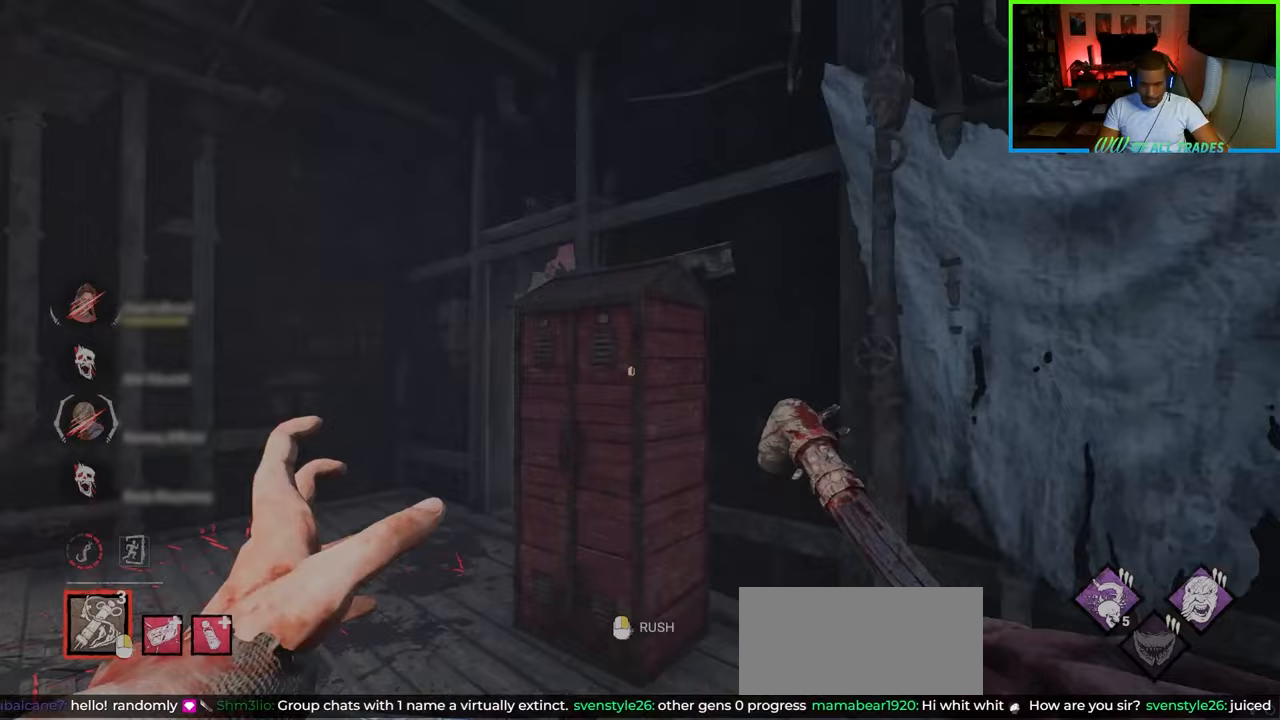
{"keys": ["a", "w"], "mouse": [], "events": []}
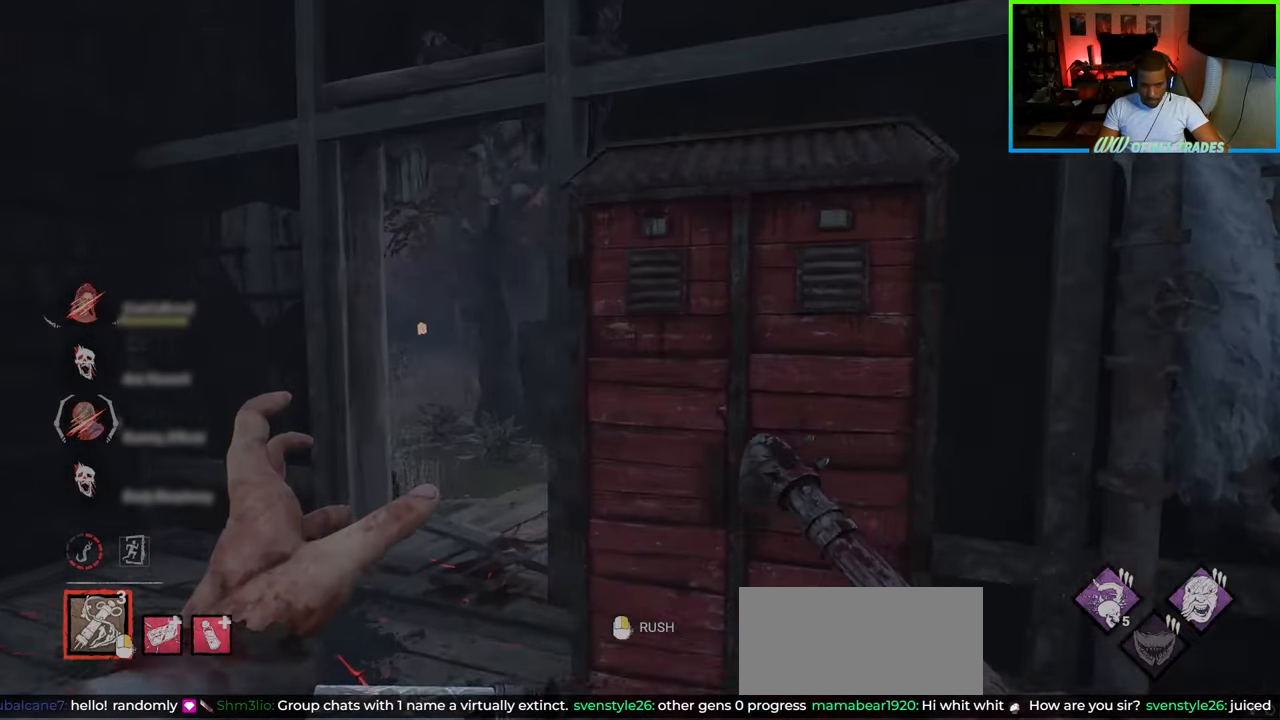
{"keys": ["a", "w"], "mouse": [], "events": []}
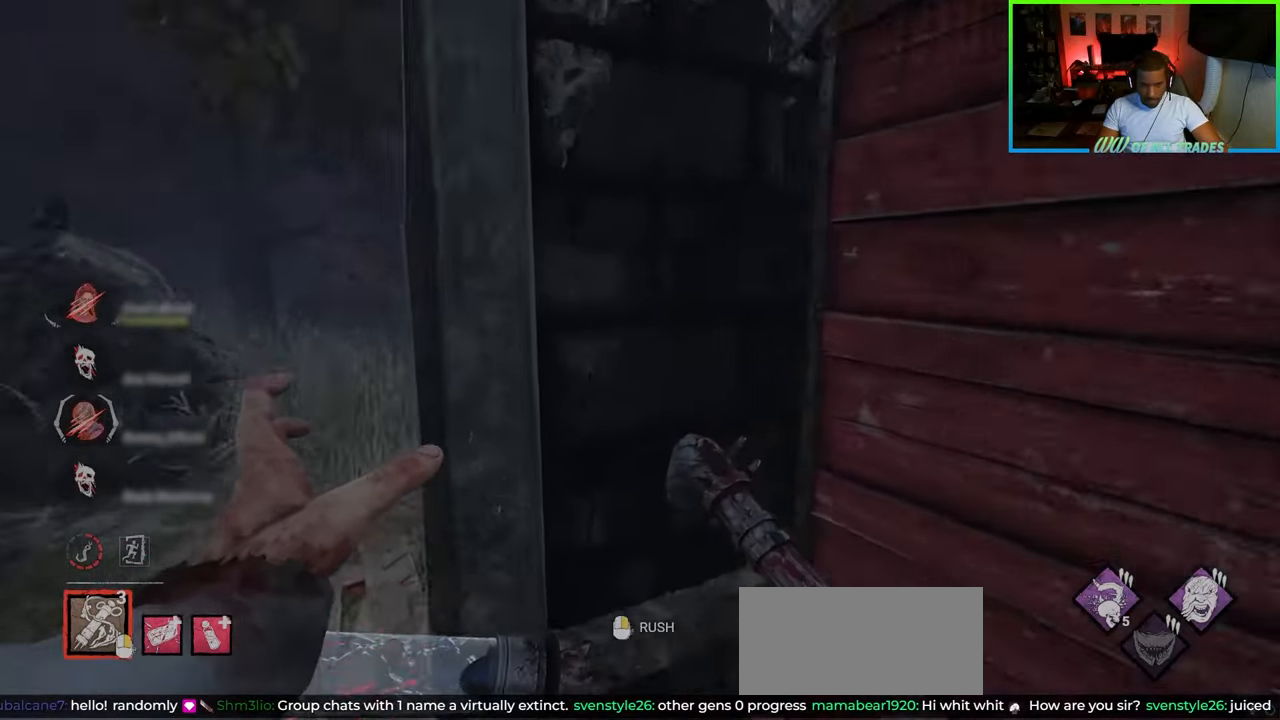
{"keys": ["w"], "mouse": ["right"], "events": [[383, "mouse_right", "down"], [417, "a", "up"]]}
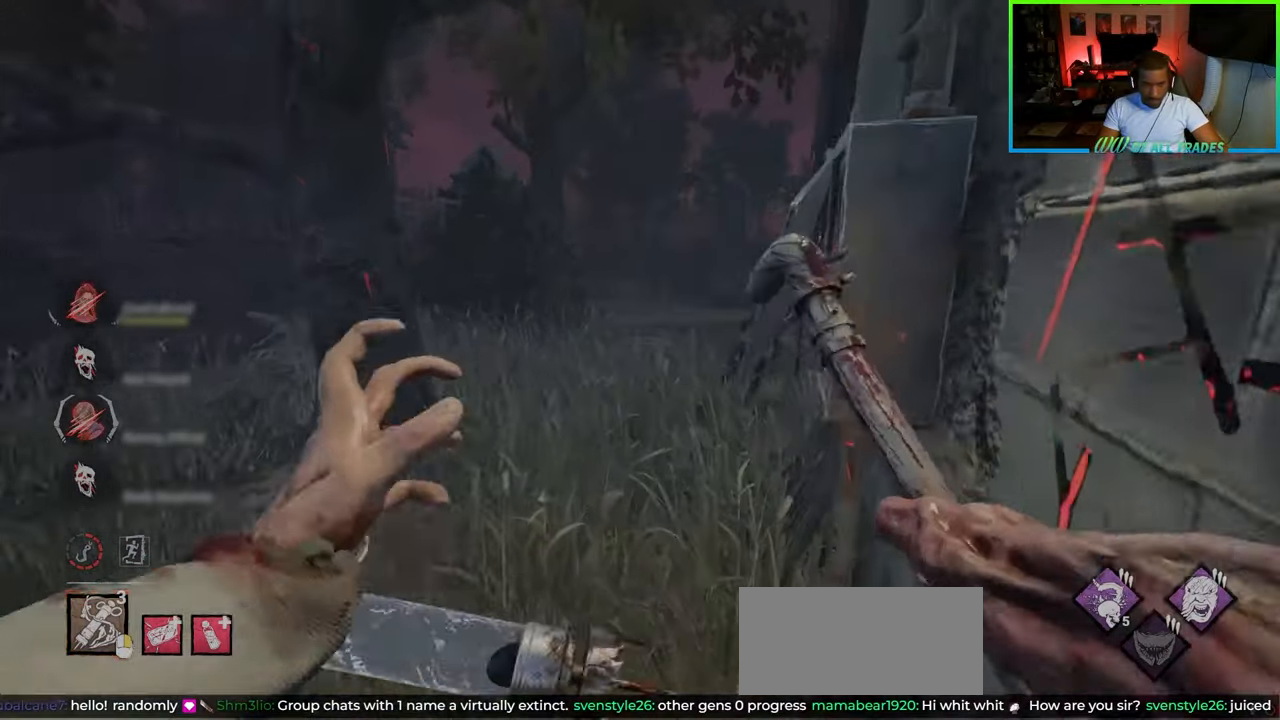
{"keys": ["d", "w"], "mouse": [], "events": [[33, "mouse_right", "up"], [383, "d", "down"]]}
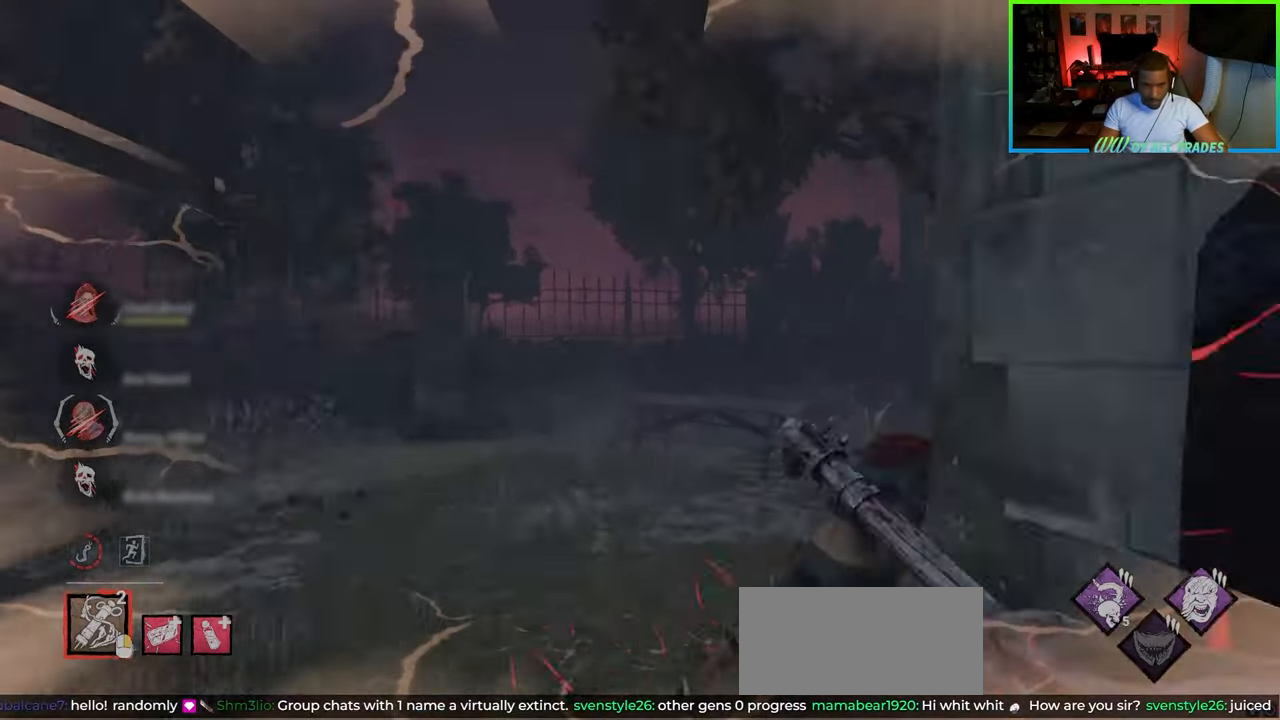
{"keys": ["a", "w"], "mouse": [], "events": [[233, "a", "down"], [233, "d", "up"]]}
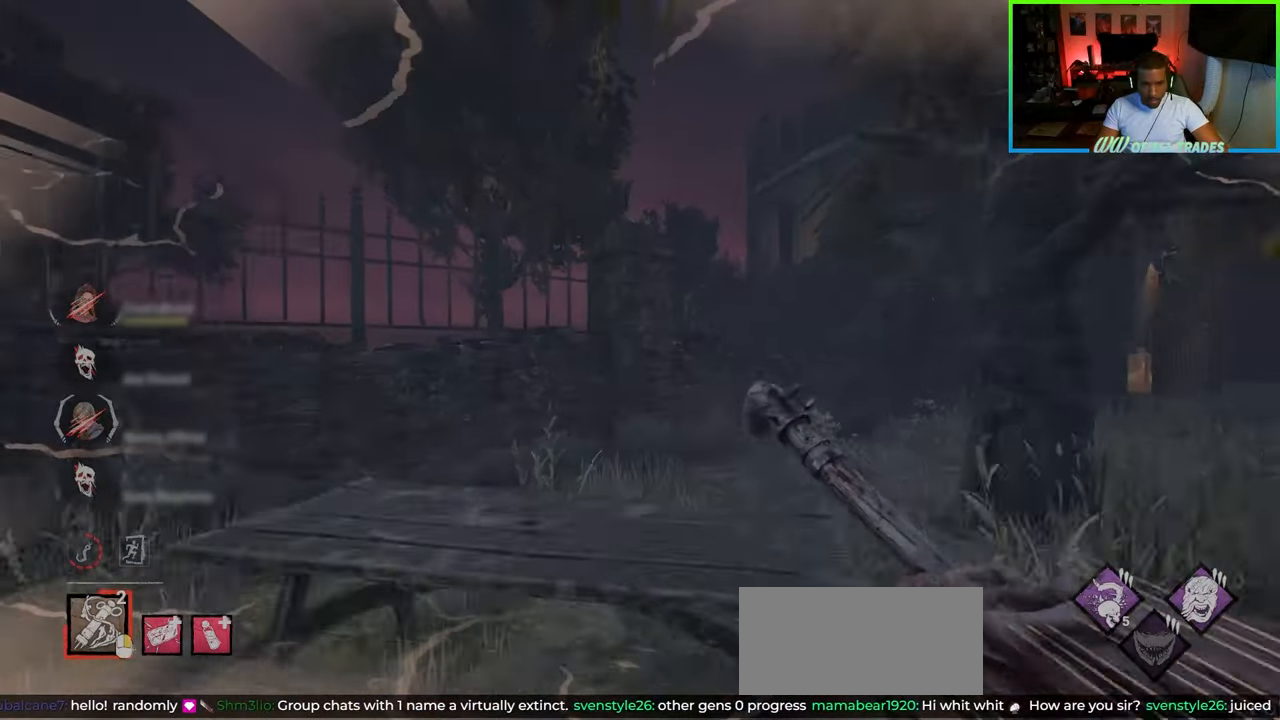
{"keys": ["a", "w"], "mouse": [], "events": [[50, "a", "up"], [83, "d", "down"], [383, "a", "down"], [417, "d", "up"]]}